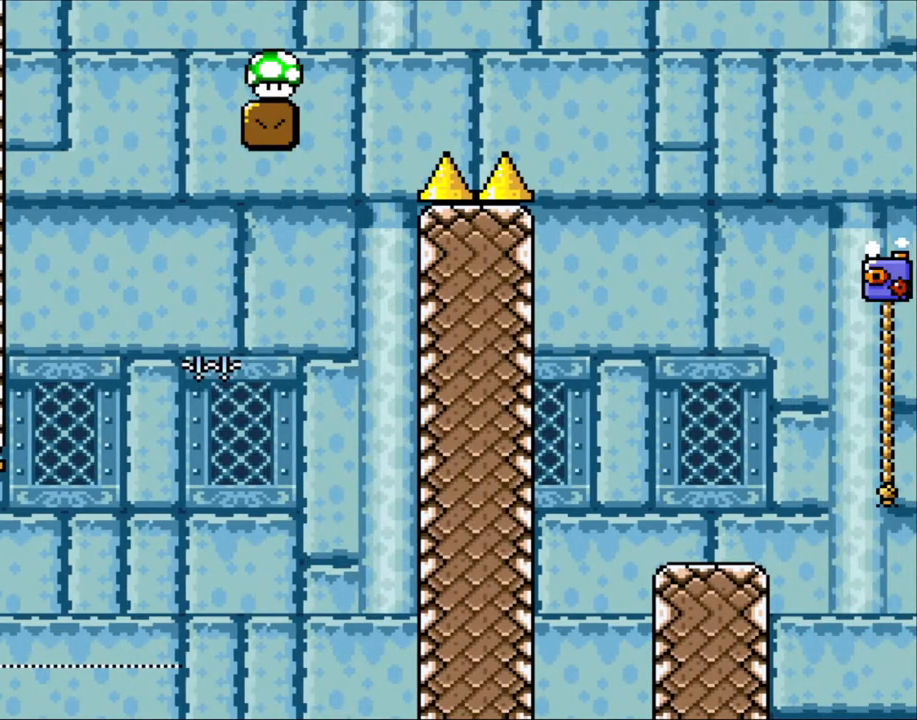
Gameplay with a controller (Nintendo layout); each line is a JSON object with the inputs held at the frame after it. "events" lists button and stick changes between this image and that frame as [ms after this image, input, new state], when the widget could be followed in between. Not read: L3 R3.
{"buttons": [], "events": [[150, "A", "up"], [200, "A", "down"], [350, "A", "up"]]}
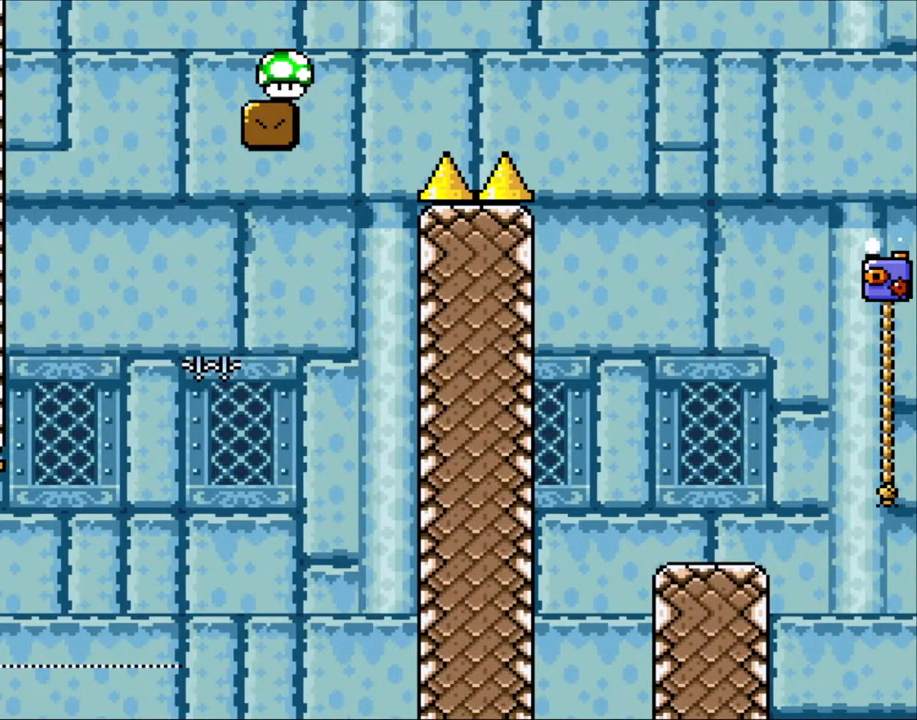
{"buttons": [], "events": []}
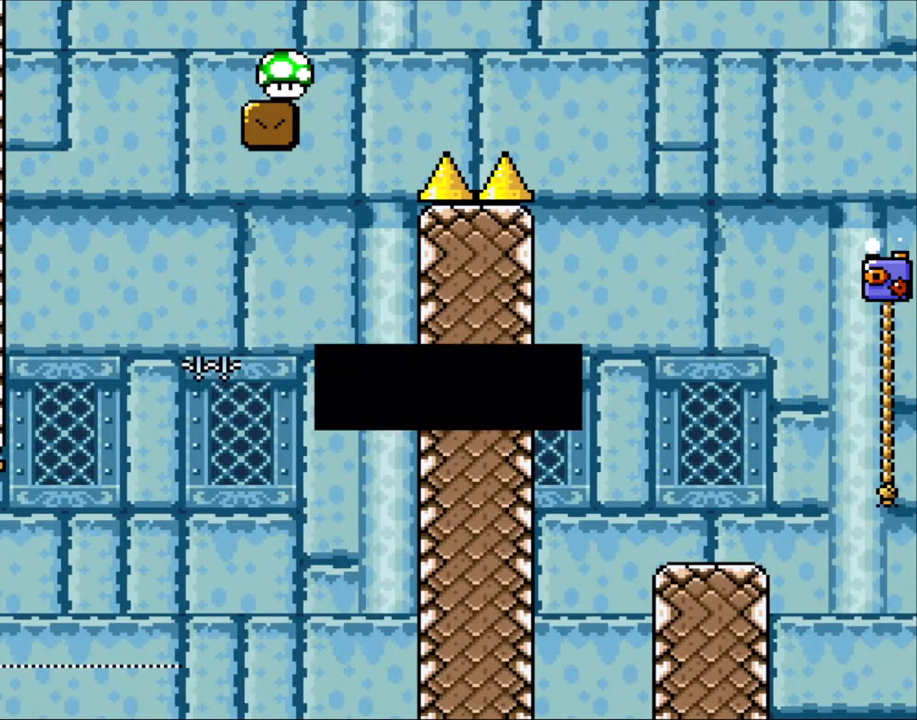
{"buttons": [], "events": [[150, "A", "down"], [250, "A", "up"], [300, "A", "down"], [450, "A", "up"]]}
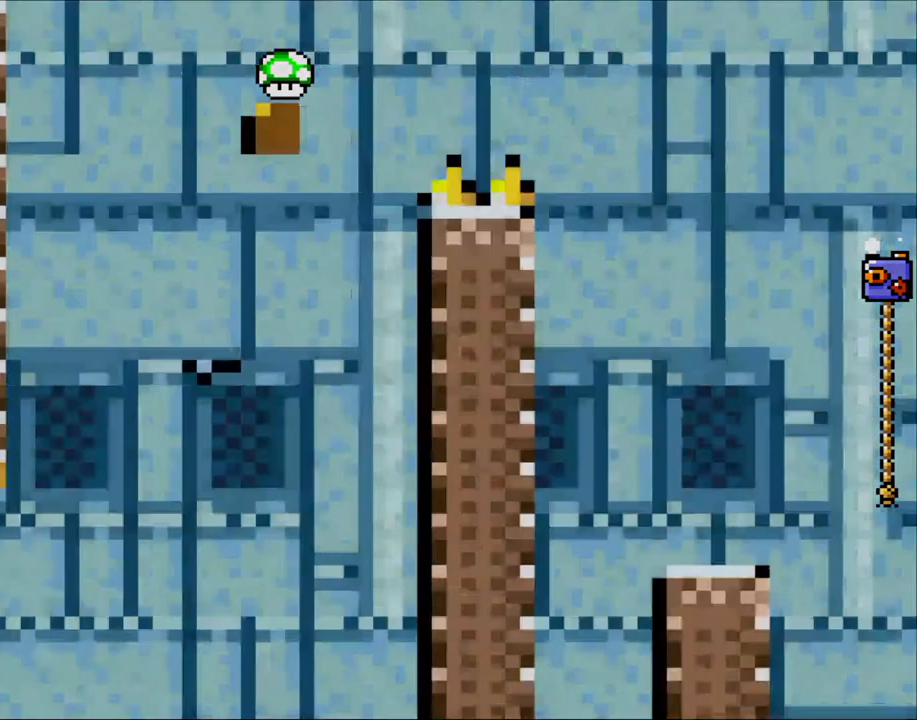
{"buttons": [], "events": []}
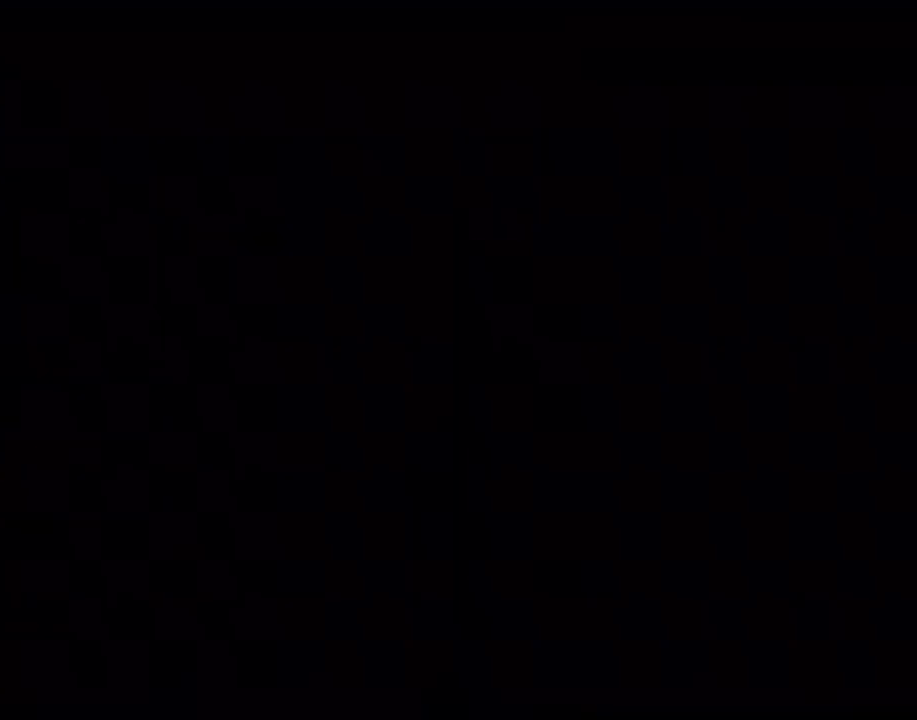
{"buttons": ["A"], "events": [[300, "A", "down"], [300, "X", "down"], [400, "A", "up"], [400, "X", "up"], [500, "A", "down"]]}
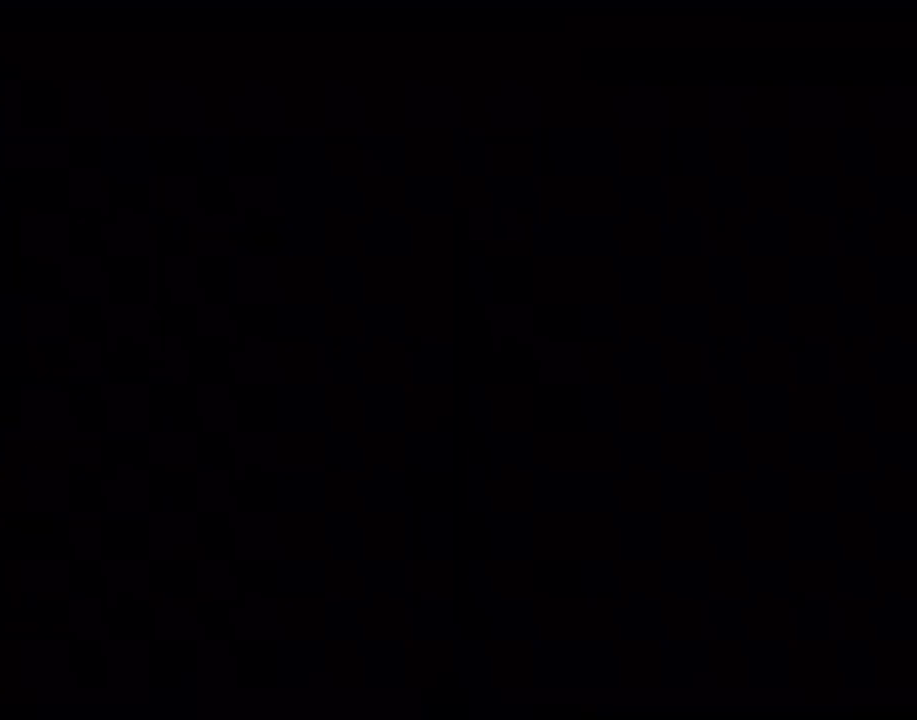
{"buttons": ["X"], "events": [[33, "X", "down"], [200, "A", "up"]]}
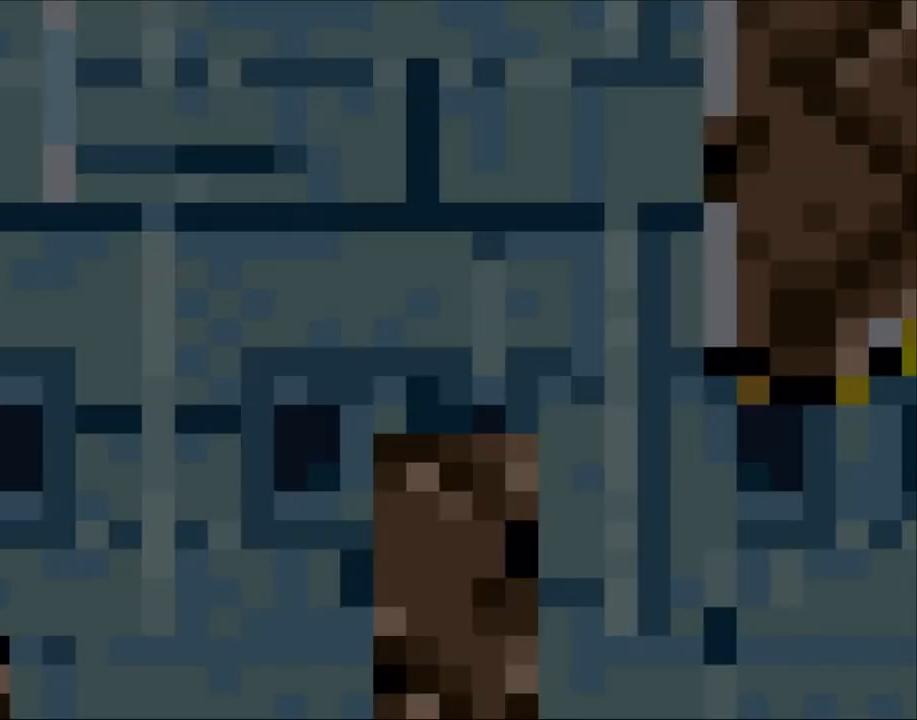
{"buttons": ["X", "DPAD_RIGHT"], "events": [[450, "DPAD_RIGHT", "down"]]}
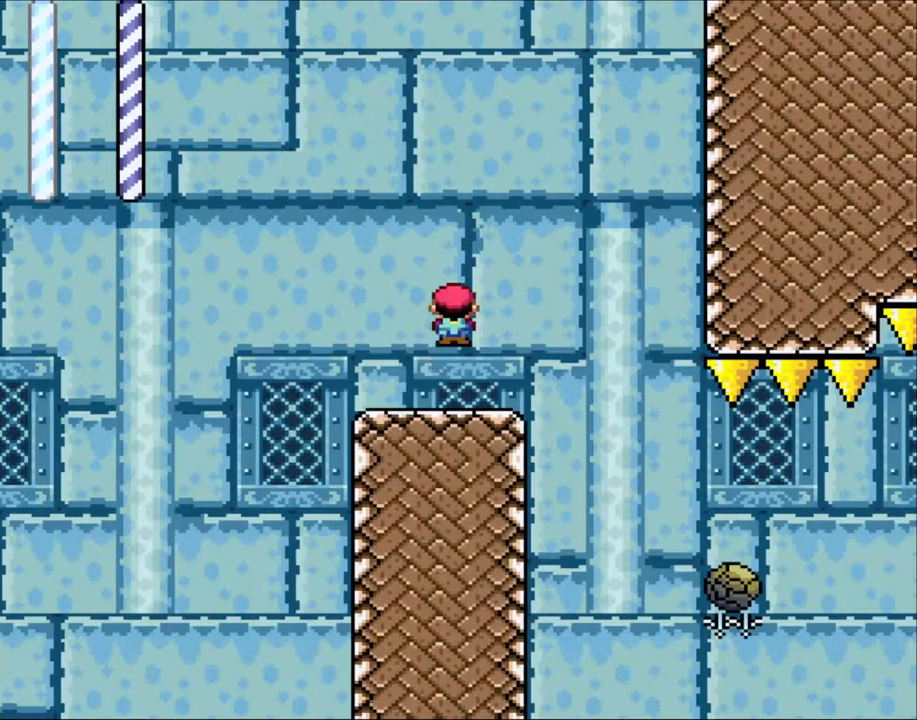
{"buttons": ["A", "X", "DPAD_RIGHT"], "events": [[50, "A", "down"], [100, "A", "up"], [300, "A", "down"]]}
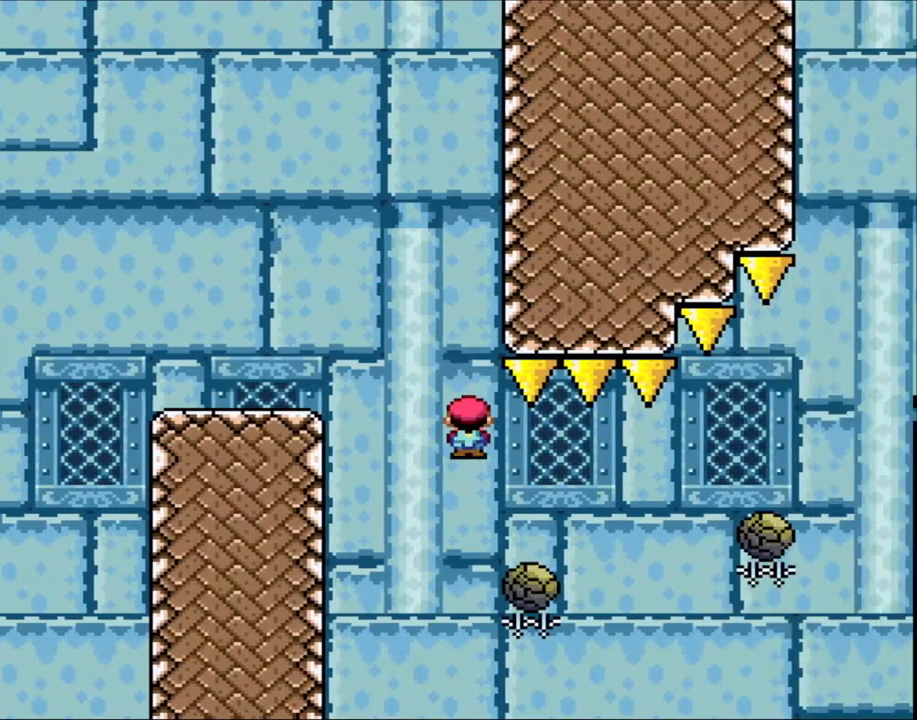
{"buttons": ["A", "X", "DPAD_RIGHT"], "events": [[33, "A", "up"], [300, "A", "down"]]}
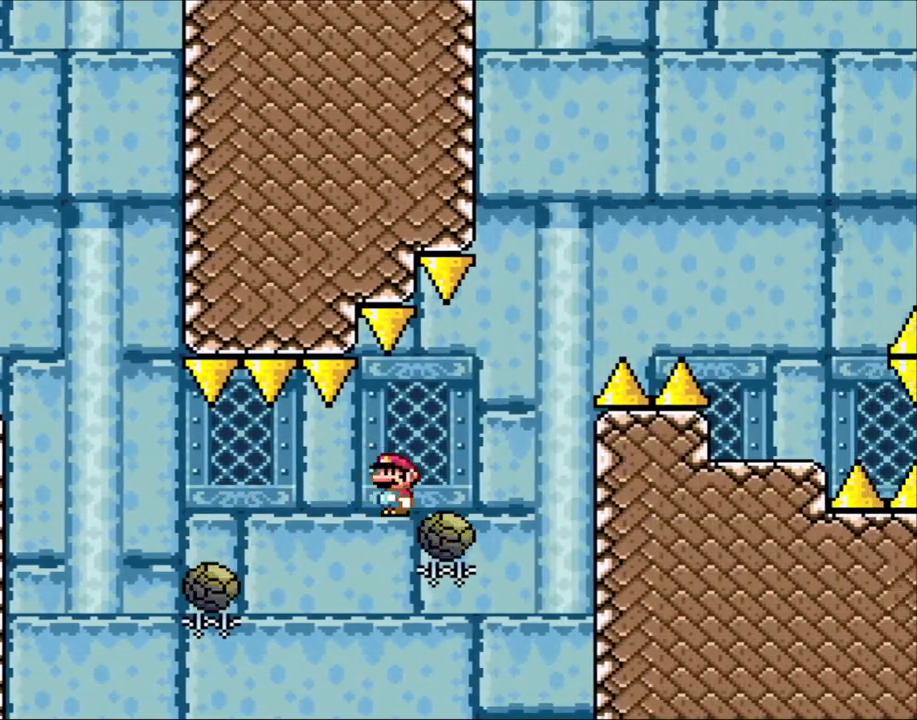
{"buttons": ["A", "X", "DPAD_RIGHT"], "events": []}
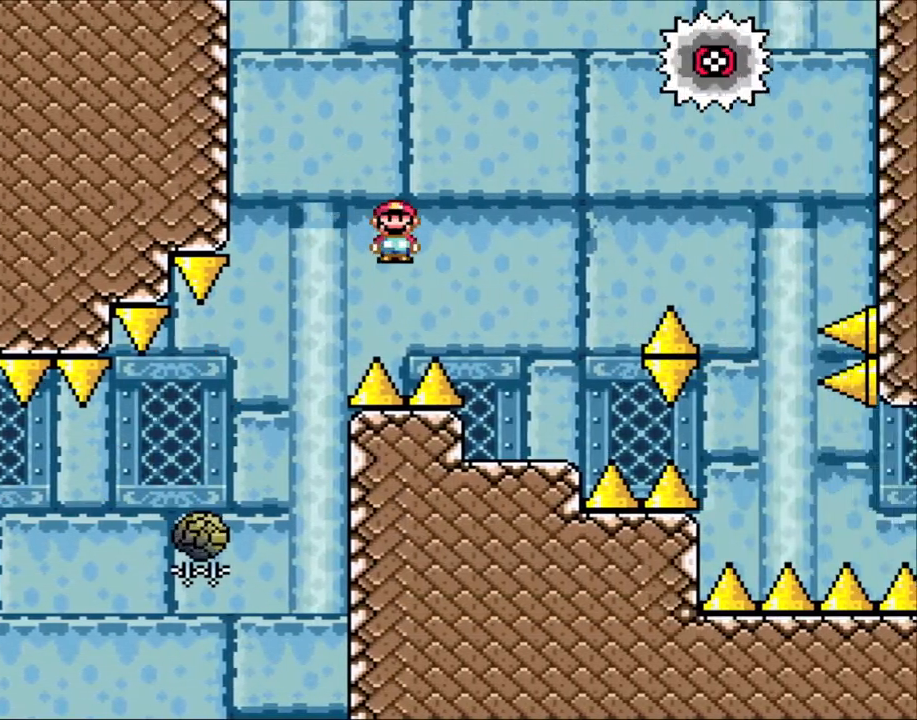
{"buttons": ["X"], "events": [[100, "A", "up"], [300, "DPAD_LEFT", "down"], [300, "DPAD_RIGHT", "up"], [450, "DPAD_LEFT", "up"]]}
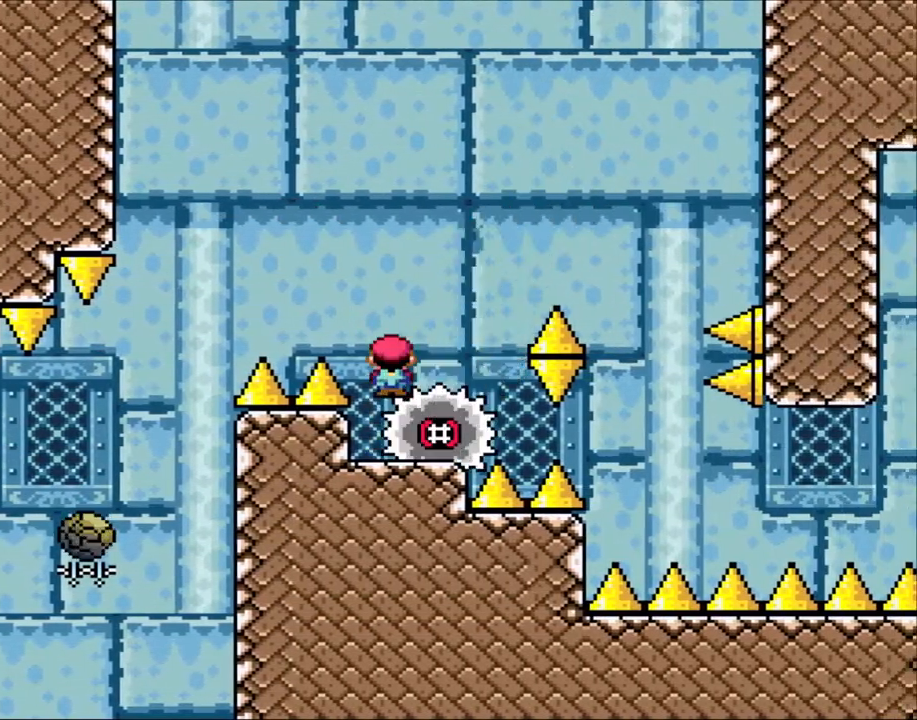
{"buttons": ["A", "X", "DPAD_RIGHT"], "events": [[50, "A", "down"], [100, "DPAD_RIGHT", "down"], [133, "A", "up"], [233, "DPAD_RIGHT", "up"], [233, "DPAD_UP", "down"], [250, "DPAD_LEFT", "down"], [250, "DPAD_UP", "up"], [333, "DPAD_LEFT", "up"], [383, "DPAD_RIGHT", "down"], [450, "A", "down"]]}
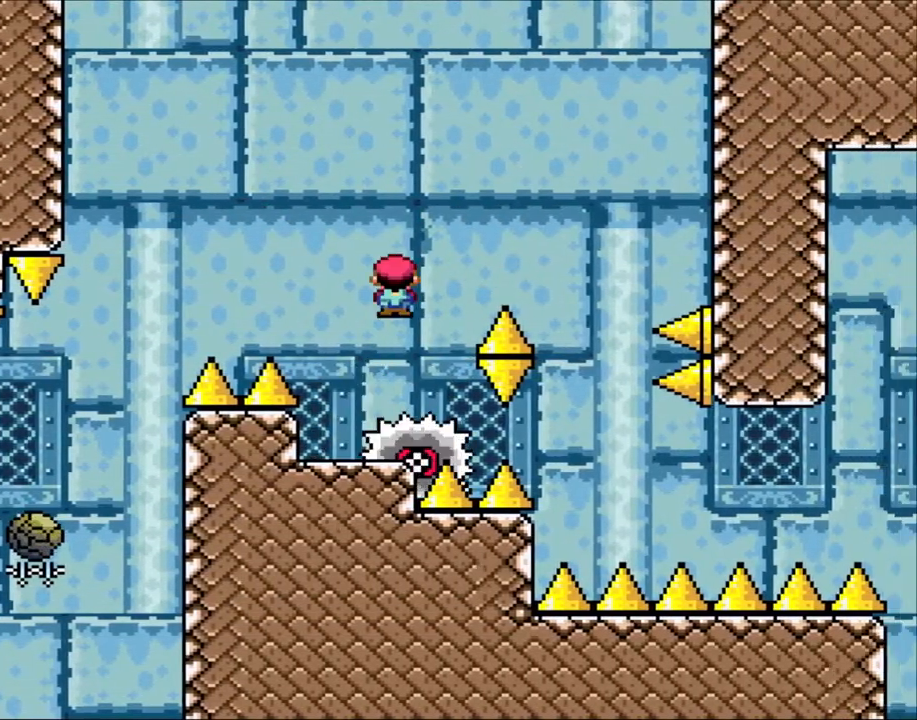
{"buttons": ["A", "X", "DPAD_LEFT"], "events": [[200, "A", "up"], [250, "A", "down"], [433, "DPAD_RIGHT", "up"], [450, "DPAD_LEFT", "down"]]}
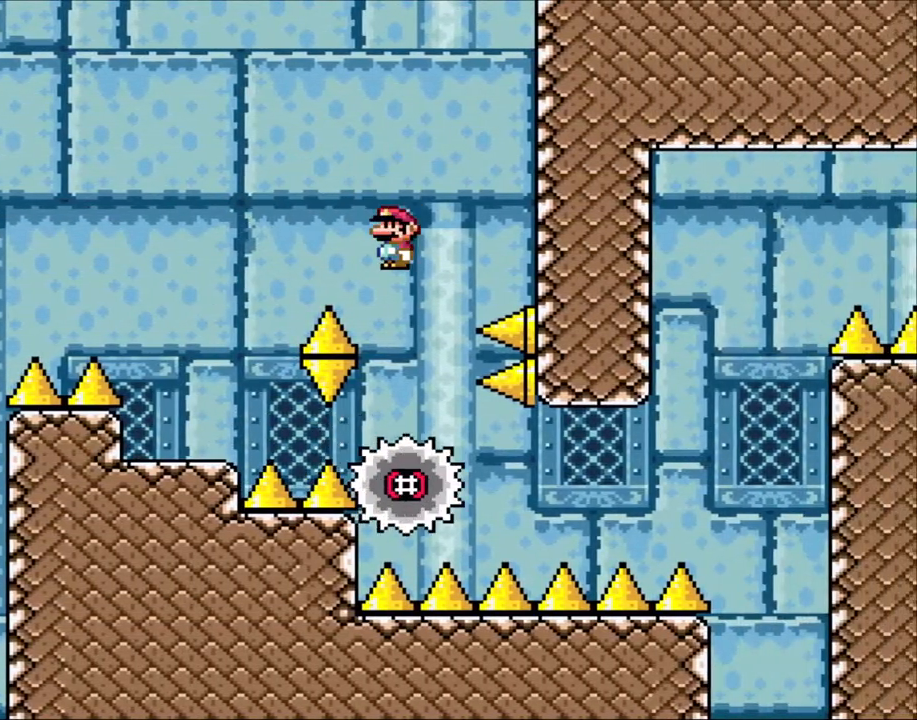
{"buttons": ["X", "DPAD_RIGHT"], "events": [[50, "A", "up"], [50, "DPAD_LEFT", "up"], [50, "DPAD_UP", "down"], [100, "DPAD_RIGHT", "down"], [100, "DPAD_UP", "up"], [350, "DPAD_RIGHT", "up"], [433, "DPAD_RIGHT", "down"]]}
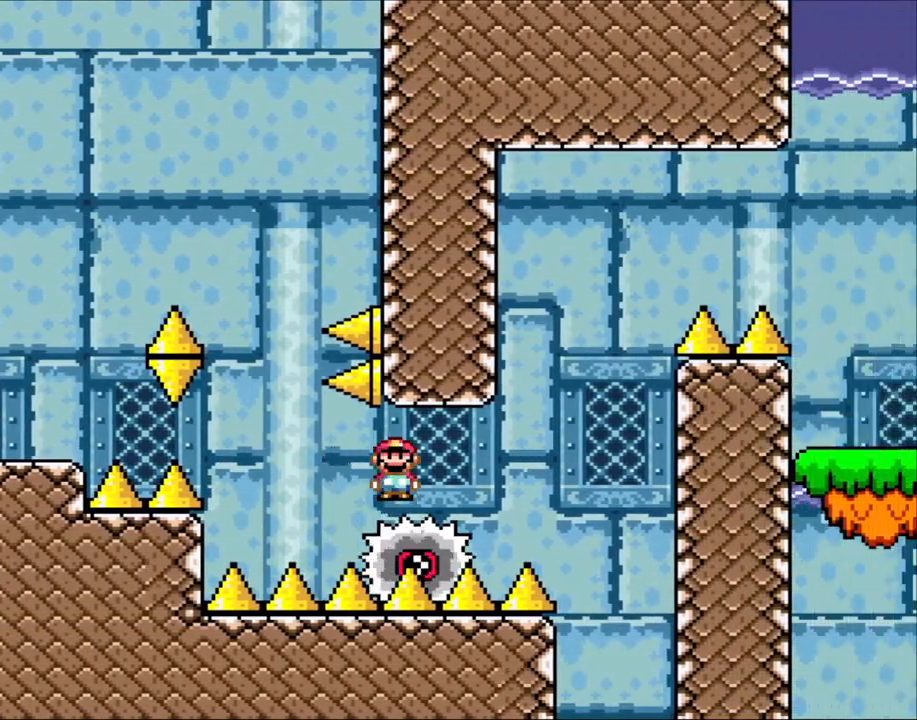
{"buttons": ["A", "X", "DPAD_LEFT"], "events": [[50, "DPAD_RIGHT", "up"], [483, "A", "down"], [483, "DPAD_LEFT", "down"]]}
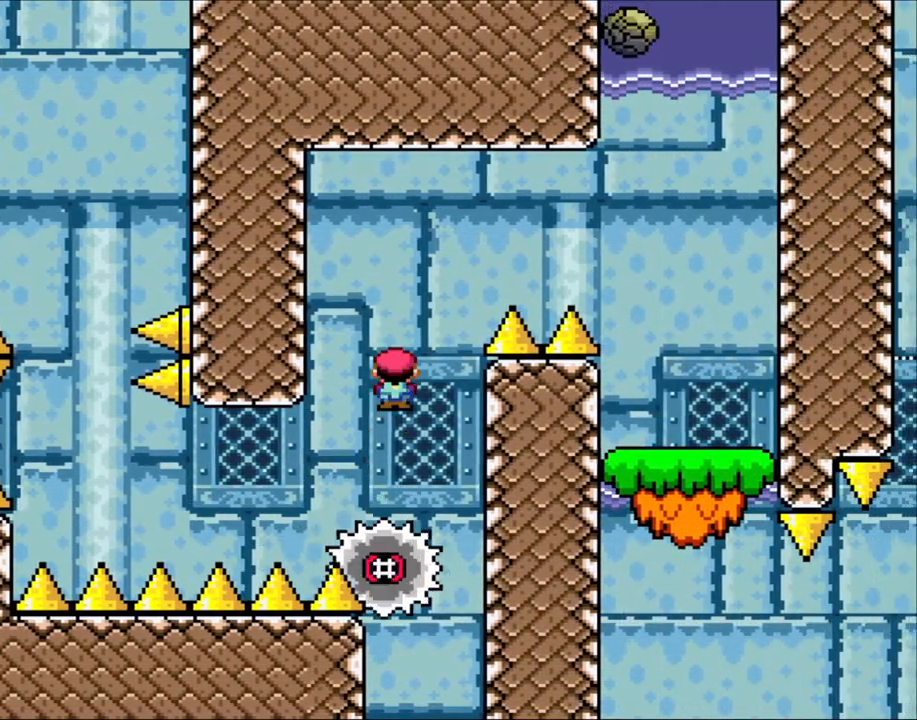
{"buttons": ["A", "X", "DPAD_RIGHT"], "events": [[50, "DPAD_UP", "down"], [83, "DPAD_LEFT", "up"], [83, "DPAD_RIGHT", "down"], [83, "DPAD_UP", "up"]]}
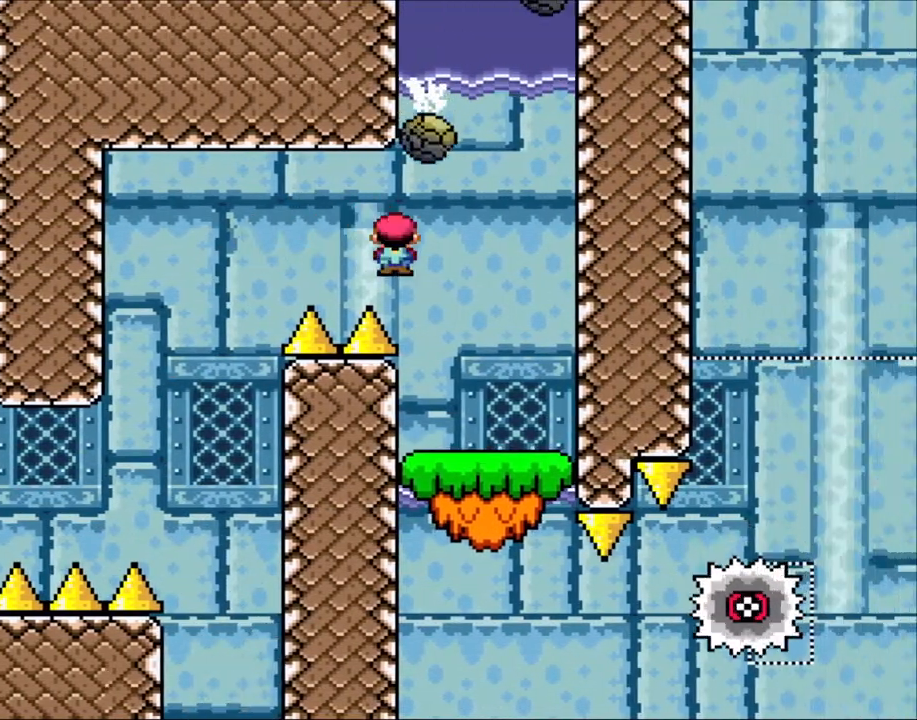
{"buttons": ["X"], "events": [[200, "A", "up"], [300, "DPAD_LEFT", "down"], [300, "DPAD_RIGHT", "up"], [433, "DPAD_LEFT", "up"]]}
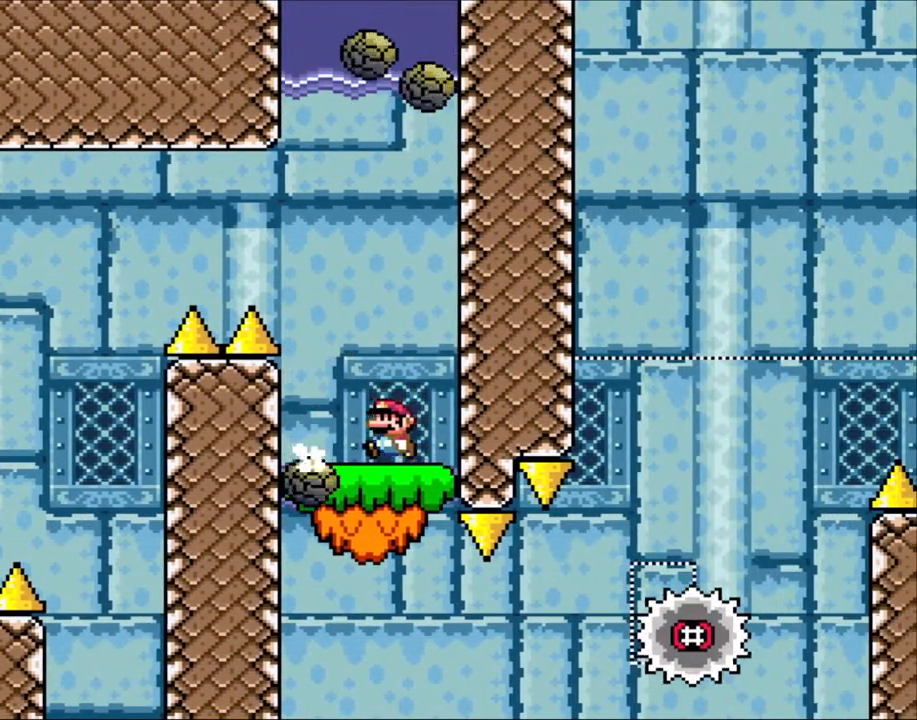
{"buttons": ["X"], "events": [[50, "DPAD_LEFT", "down"], [433, "DPAD_LEFT", "up"]]}
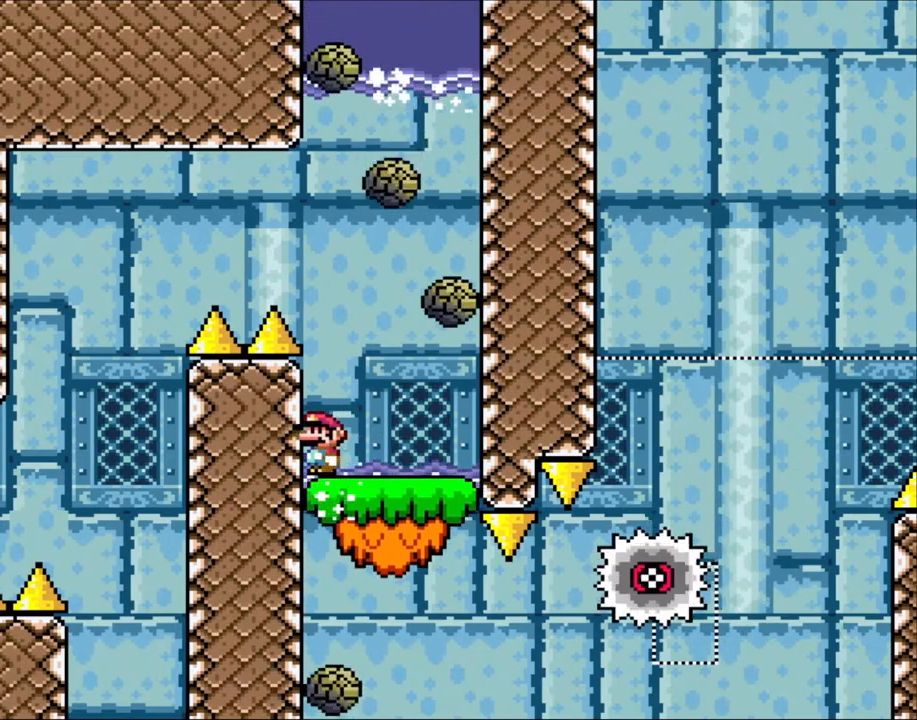
{"buttons": ["X", "DPAD_RIGHT"], "events": [[500, "DPAD_RIGHT", "down"]]}
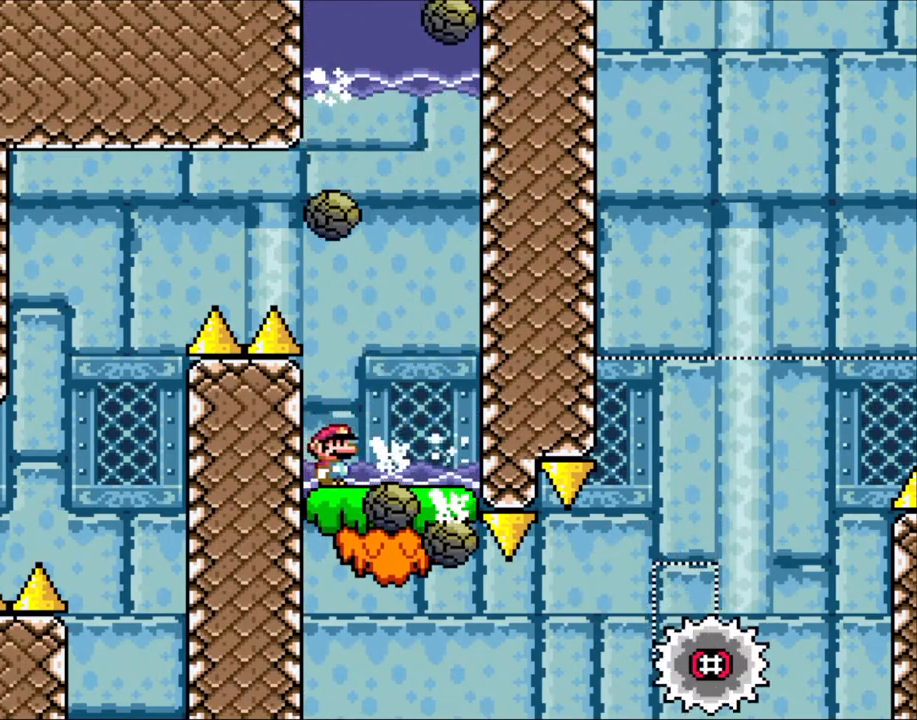
{"buttons": ["X"], "events": [[300, "DPAD_RIGHT", "up"], [300, "DPAD_UP", "down"], [350, "DPAD_LEFT", "down"], [350, "DPAD_UP", "up"], [433, "DPAD_LEFT", "up"]]}
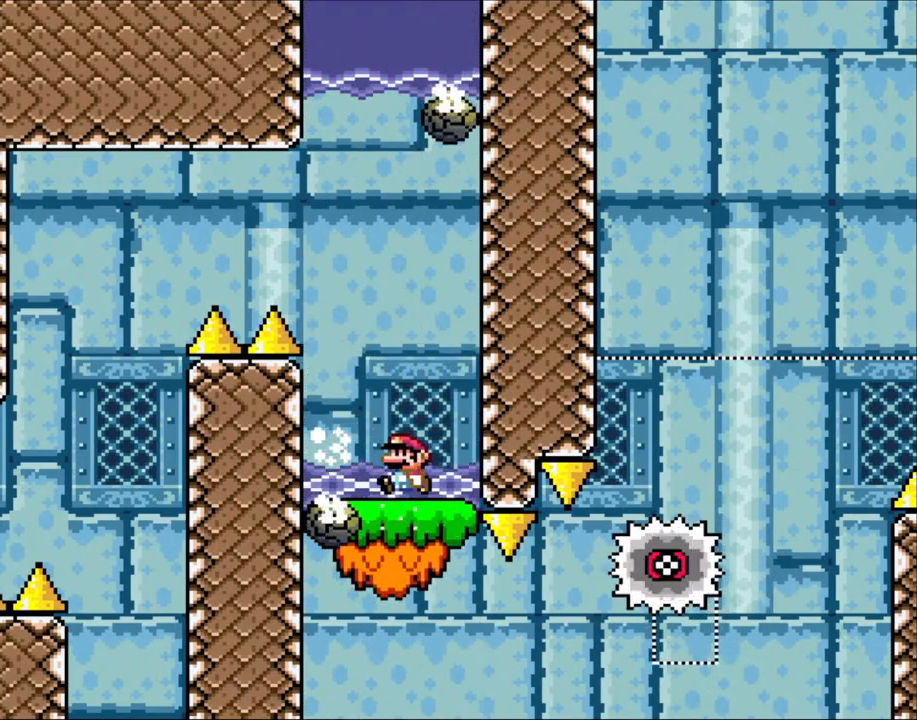
{"buttons": ["X"], "events": [[100, "DPAD_LEFT", "down"], [250, "DPAD_LEFT", "up"], [400, "DPAD_RIGHT", "down"], [450, "DPAD_RIGHT", "up"]]}
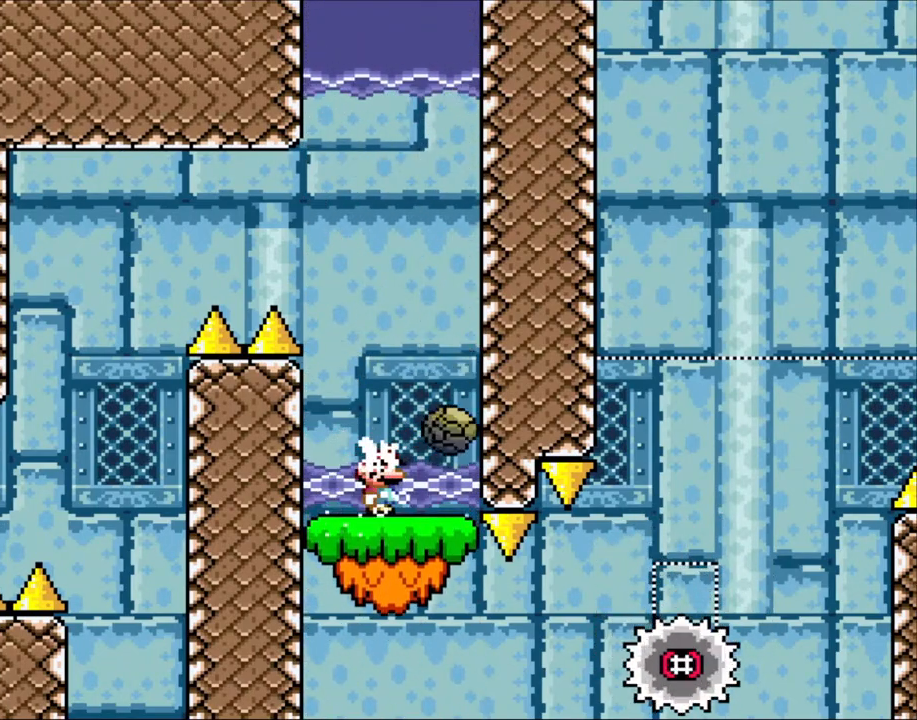
{"buttons": ["X"], "events": []}
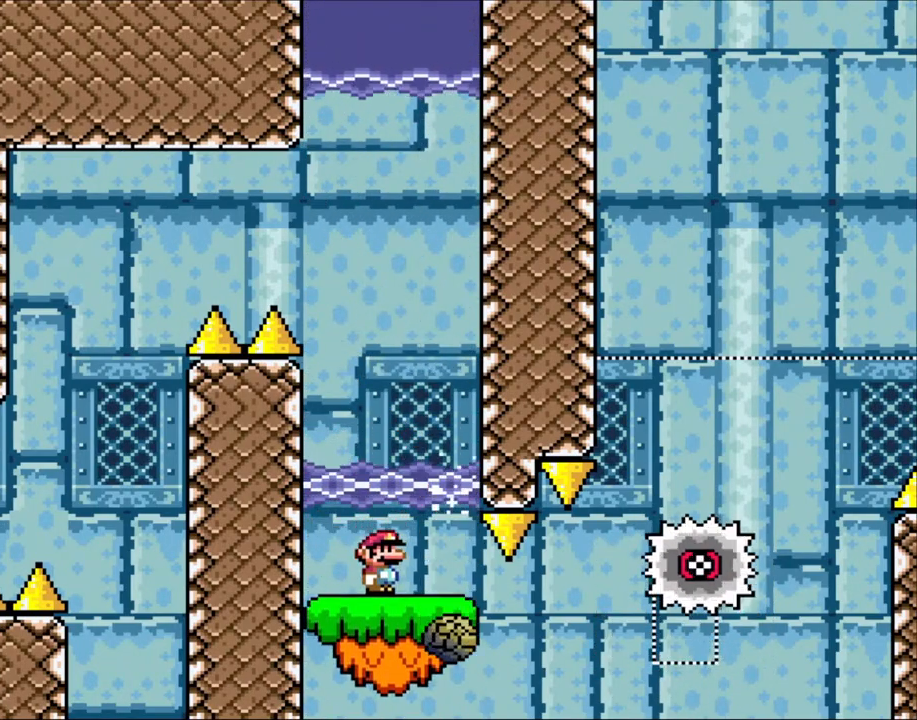
{"buttons": ["X", "DPAD_RIGHT"], "events": [[150, "L1", "down"], [150, "X", "up"], [200, "DPAD_RIGHT", "down"], [200, "L1", "up"], [200, "X", "down"]]}
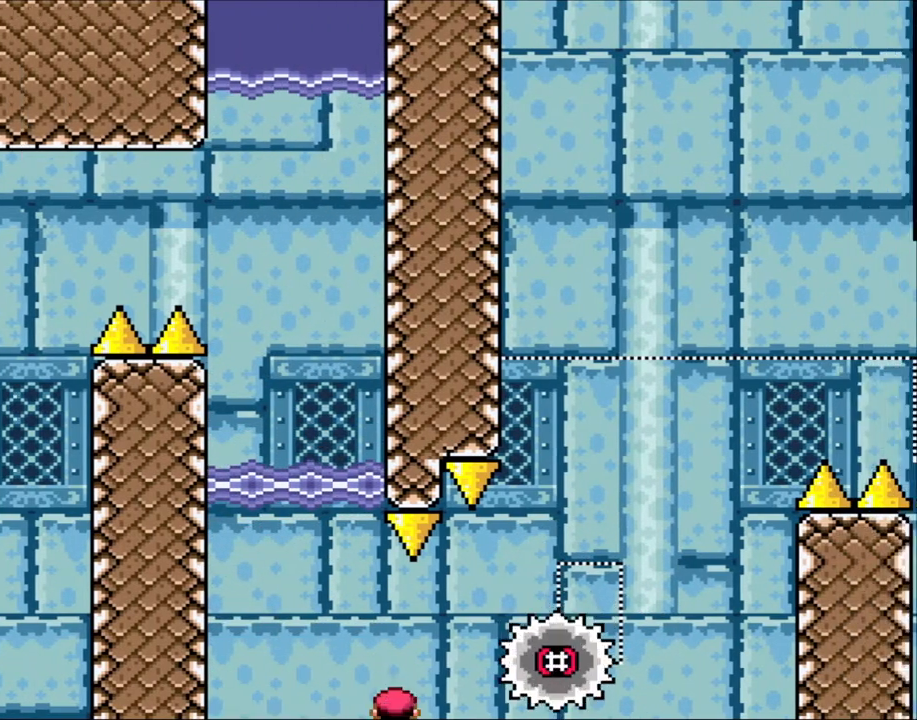
{"buttons": ["A", "X", "DPAD_RIGHT"], "events": [[100, "A", "down"], [350, "A", "up"], [450, "A", "down"]]}
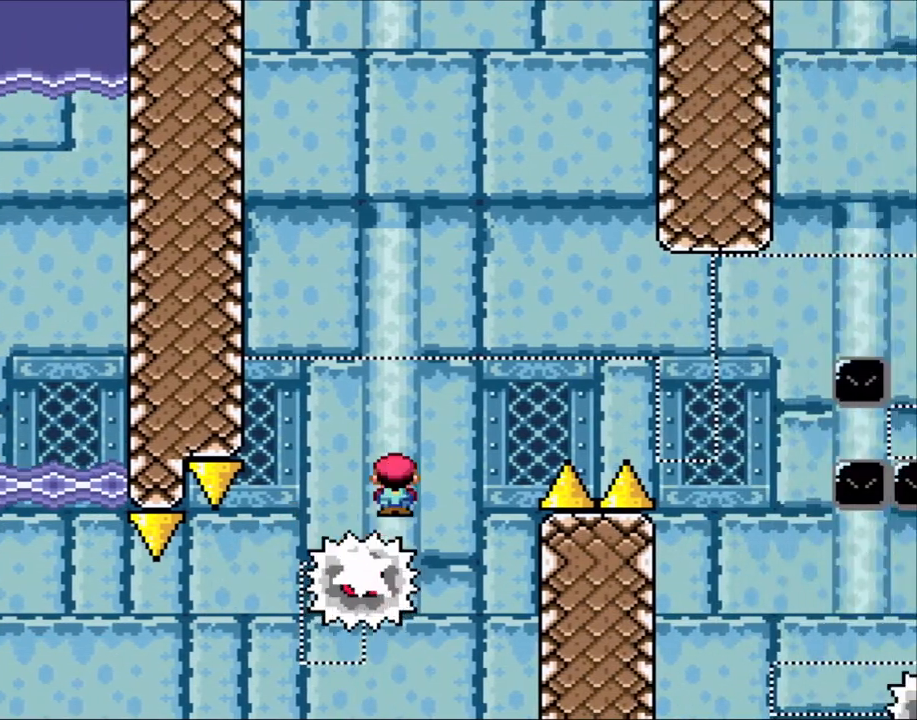
{"buttons": ["A", "X", "DPAD_RIGHT"], "events": [[250, "A", "up"], [333, "A", "down"]]}
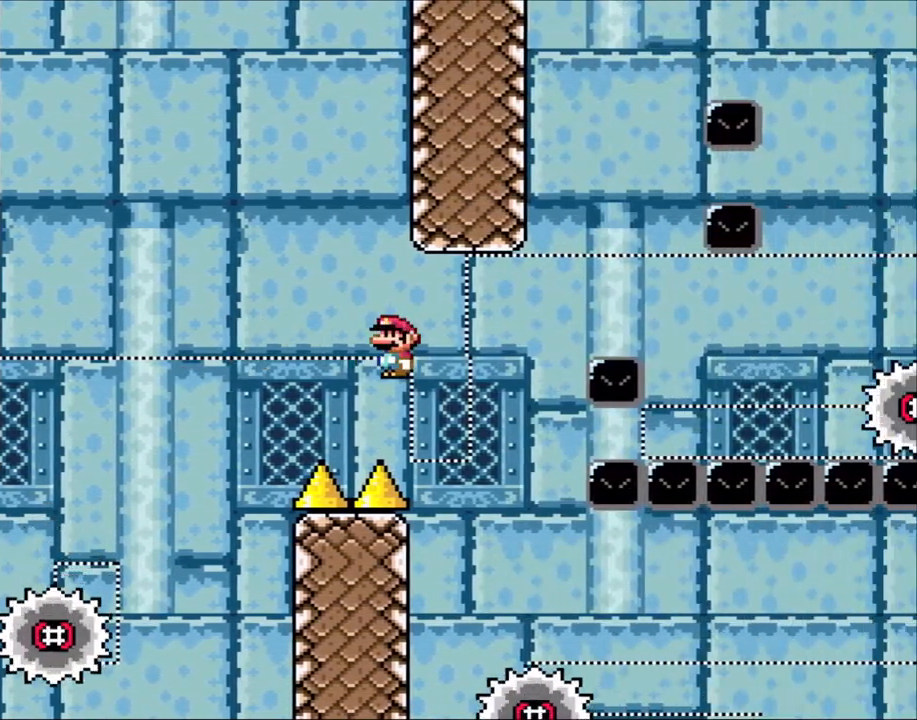
{"buttons": ["X", "DPAD_RIGHT"], "events": [[233, "A", "up"]]}
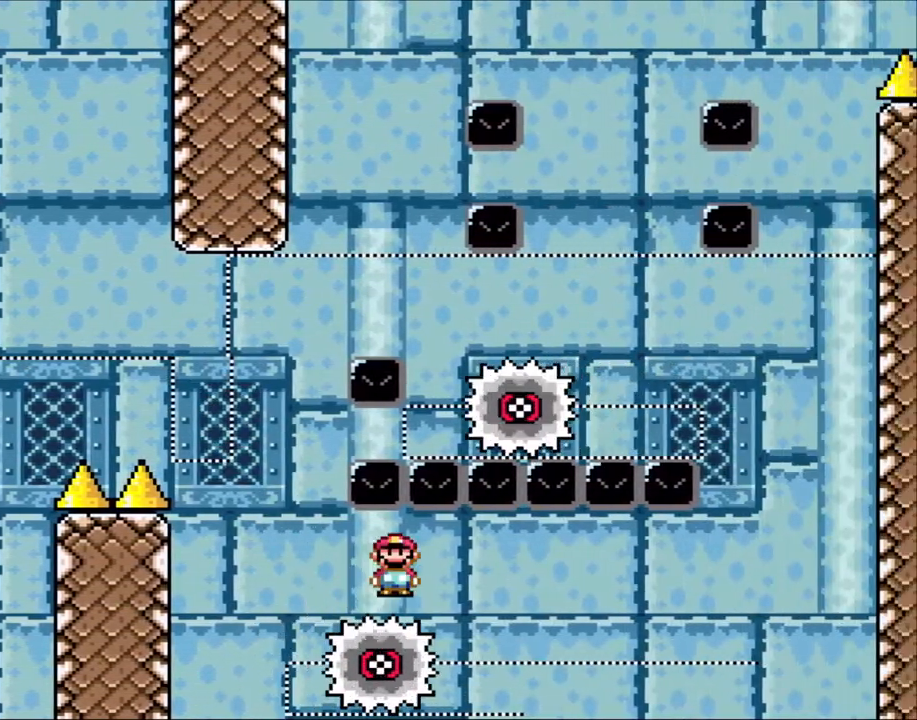
{"buttons": ["X", "DPAD_RIGHT"], "events": [[83, "DPAD_LEFT", "down"], [83, "DPAD_RIGHT", "up"], [150, "DPAD_LEFT", "up"], [150, "DPAD_RIGHT", "down"], [250, "DPAD_RIGHT", "up"], [433, "DPAD_RIGHT", "down"]]}
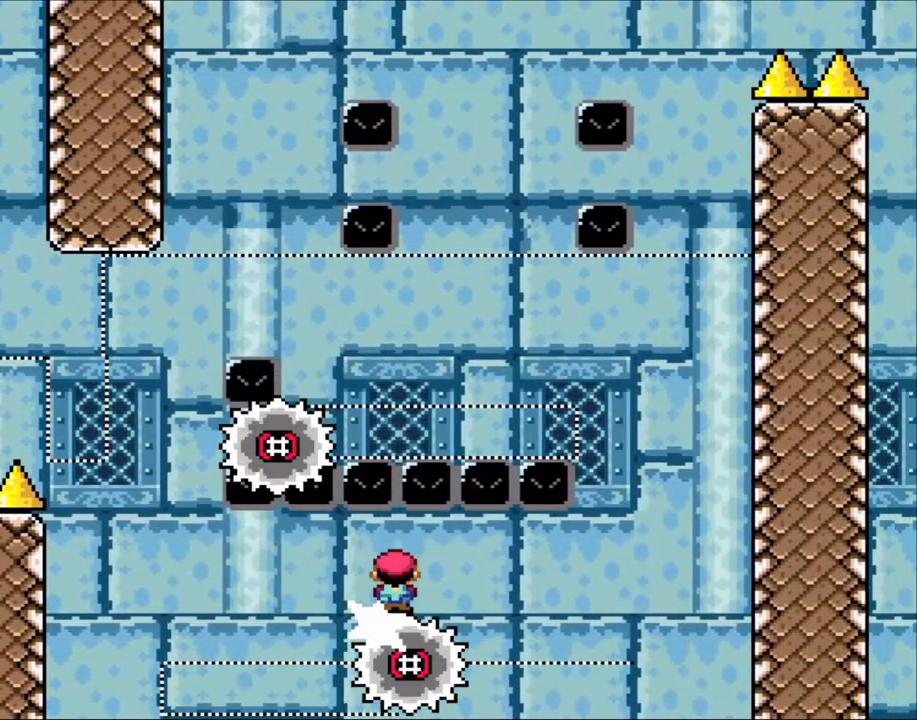
{"buttons": ["X"], "events": [[50, "DPAD_RIGHT", "up"]]}
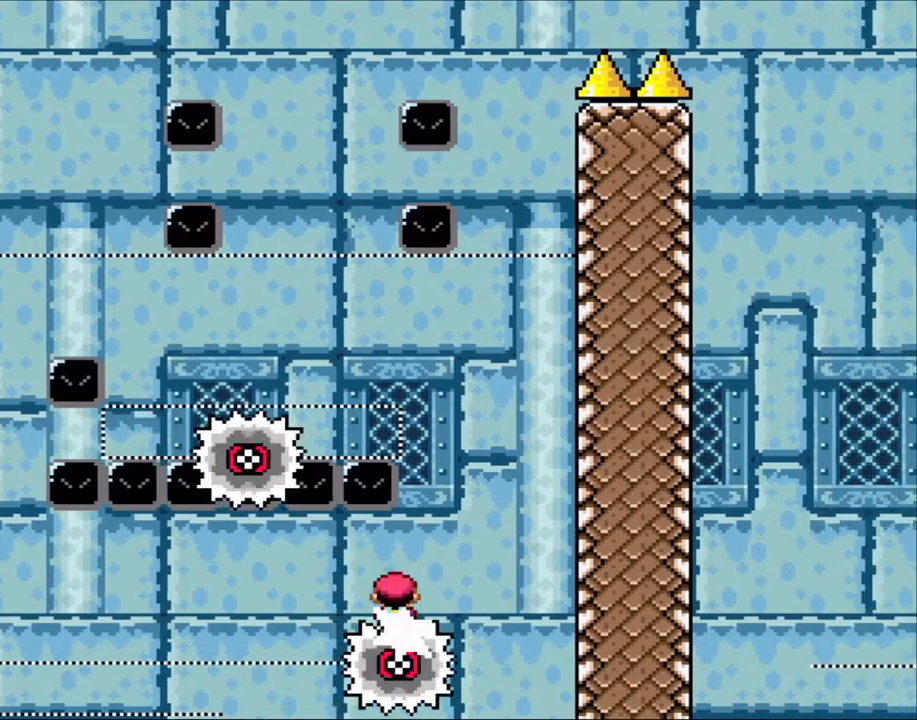
{"buttons": ["A", "X", "DPAD_LEFT"], "events": [[100, "A", "down"], [350, "DPAD_LEFT", "down"]]}
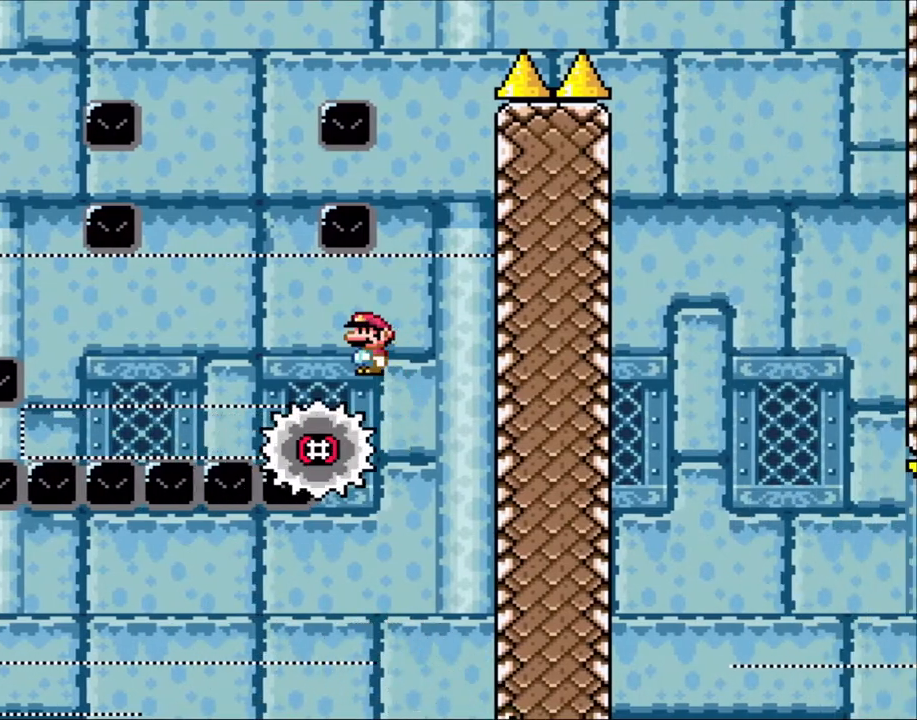
{"buttons": ["X"], "events": [[50, "DPAD_LEFT", "up"], [100, "A", "up"], [200, "DPAD_LEFT", "down"], [300, "DPAD_LEFT", "up"]]}
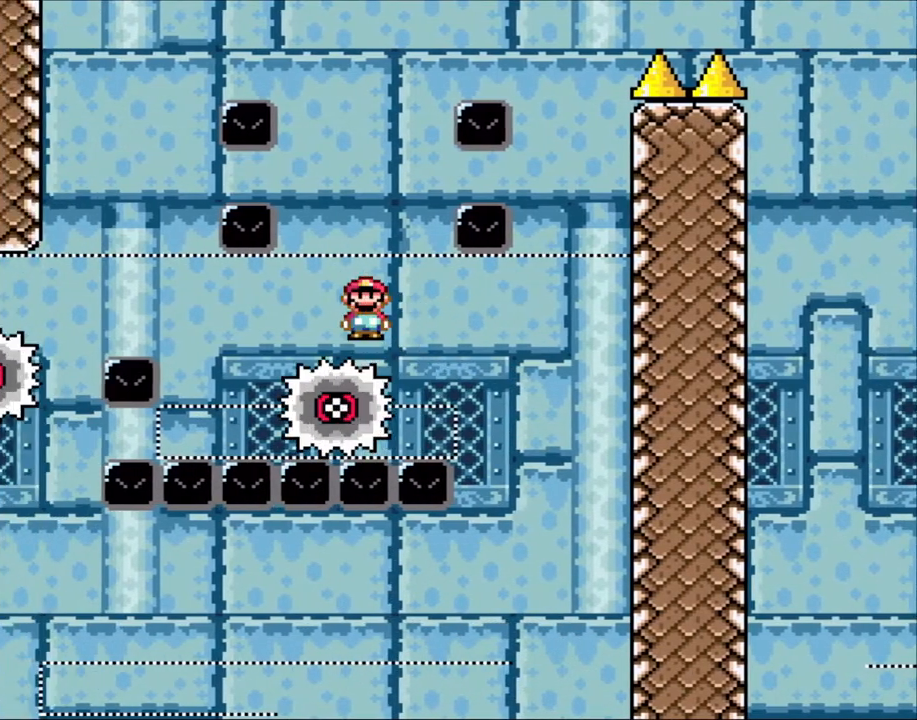
{"buttons": ["X", "DPAD_LEFT"], "events": [[383, "DPAD_LEFT", "down"]]}